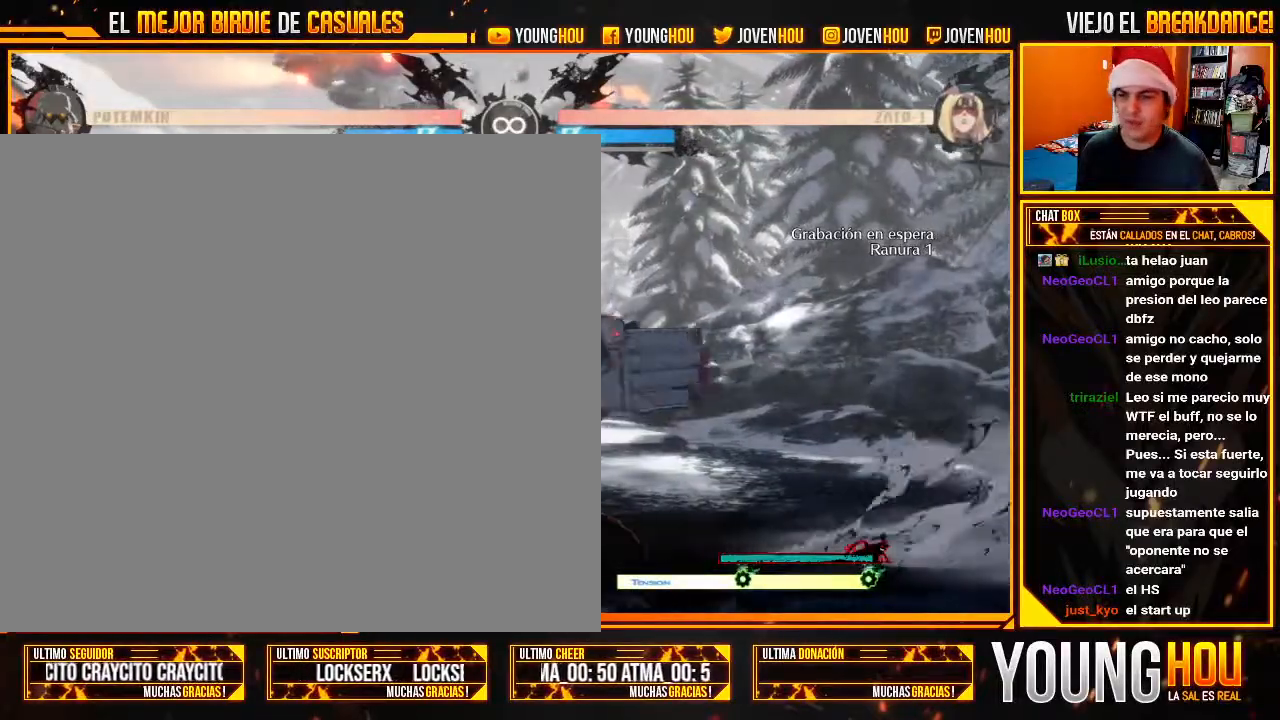
Gameplay with a controller (arcade stick); each line is a JSON object with the inputs held at the frame after it (dt_ms = milliseconds from this image to that frame). "events" lists button and stick changes between this image and that frame as [ms after this image, input, new state], when the widget could be followed in between. Not read: L3 R3.
{"dt_ms": 1000, "buttons": [], "left_stick": "center"}
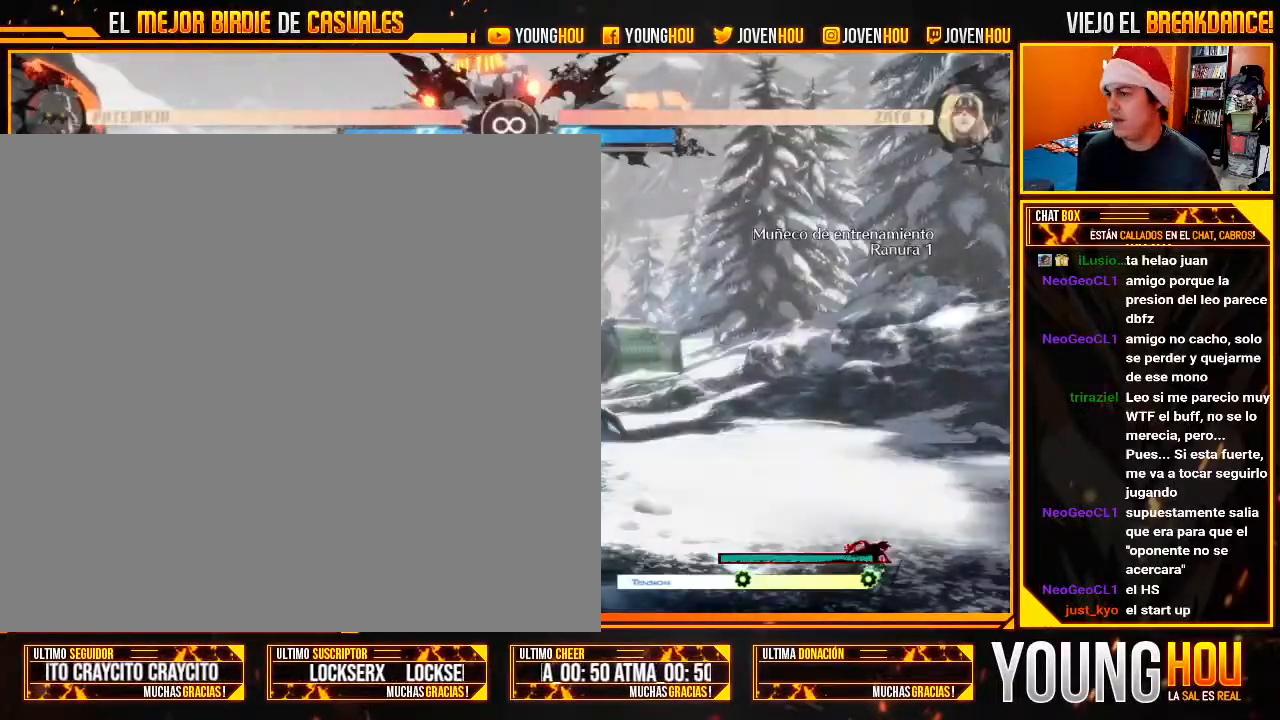
{"dt_ms": 500, "buttons": [], "left_stick": "center", "events": [[71, "left_stick", "left"], [464, "left_stick", "center"]]}
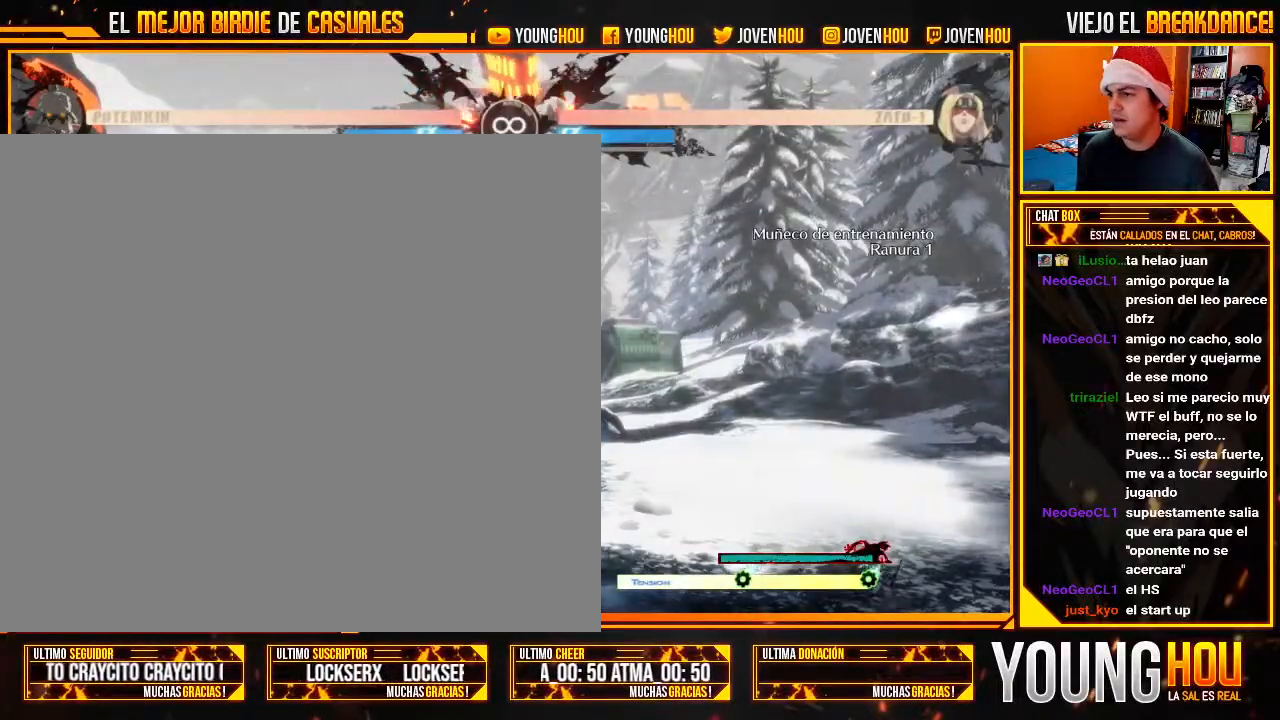
{"dt_ms": 500, "buttons": ["L2"], "left_stick": "center", "events": [[268, "L2", "down"], [375, "L2", "up"], [464, "L2", "down"]]}
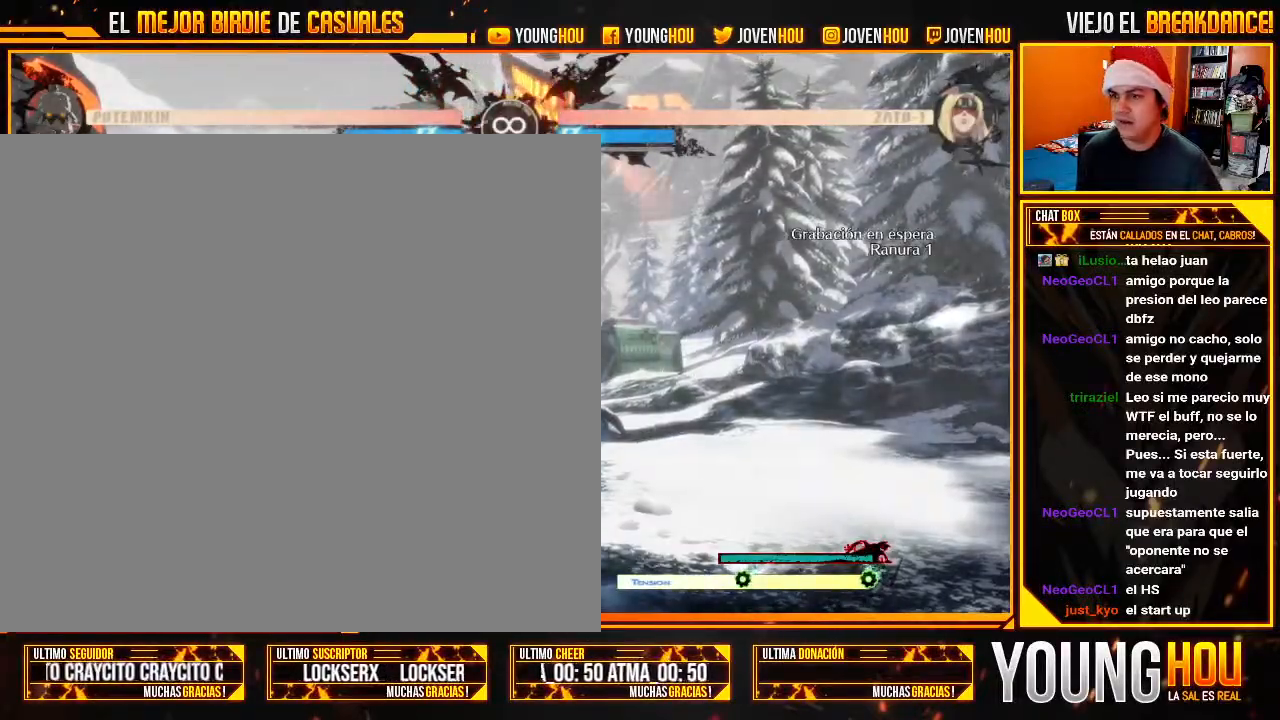
{"dt_ms": 500, "buttons": ["SQUARE"], "left_stick": "left", "events": [[161, "L2", "up"], [214, "left_stick", "left"], [464, "SQUARE", "down"]]}
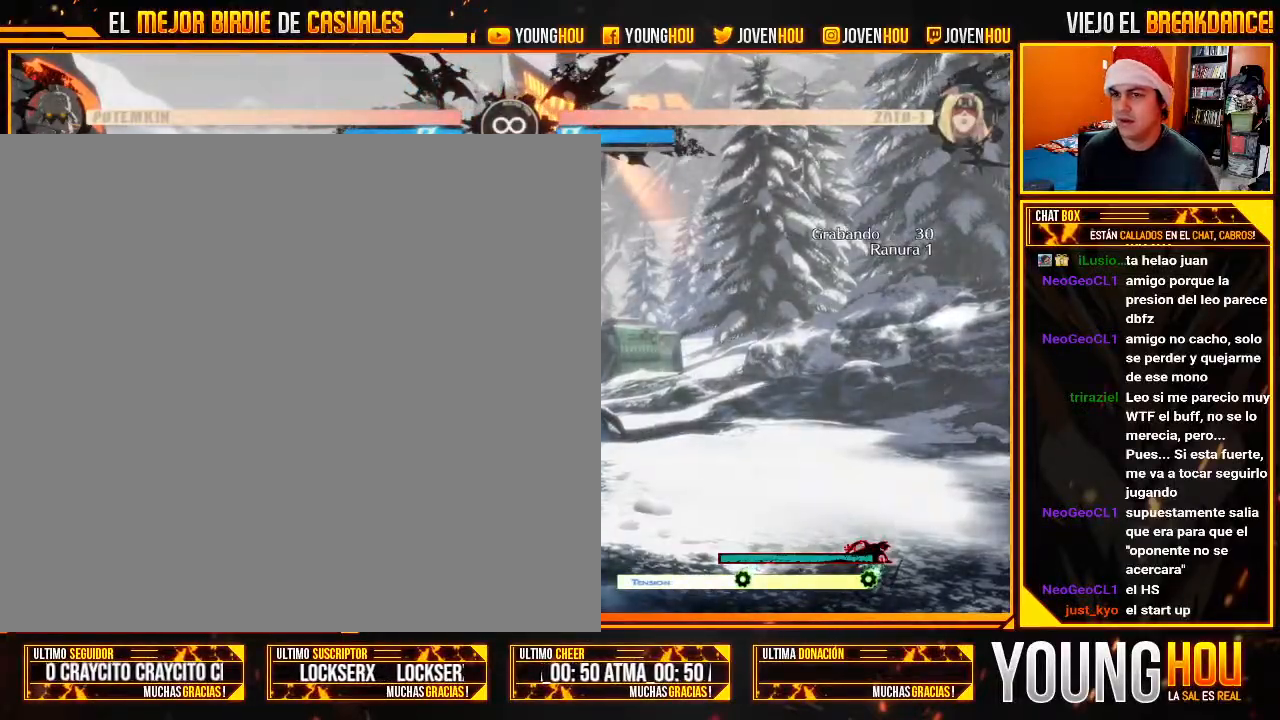
{"dt_ms": 500, "buttons": [], "left_stick": "center", "events": [[18, "SQUARE", "up"], [71, "left_stick", "down"], [214, "left_stick", "left"], [268, "TRIANGLE", "down"], [268, "left_stick", "up-left"], [321, "TRIANGLE", "up"], [375, "left_stick", "center"]]}
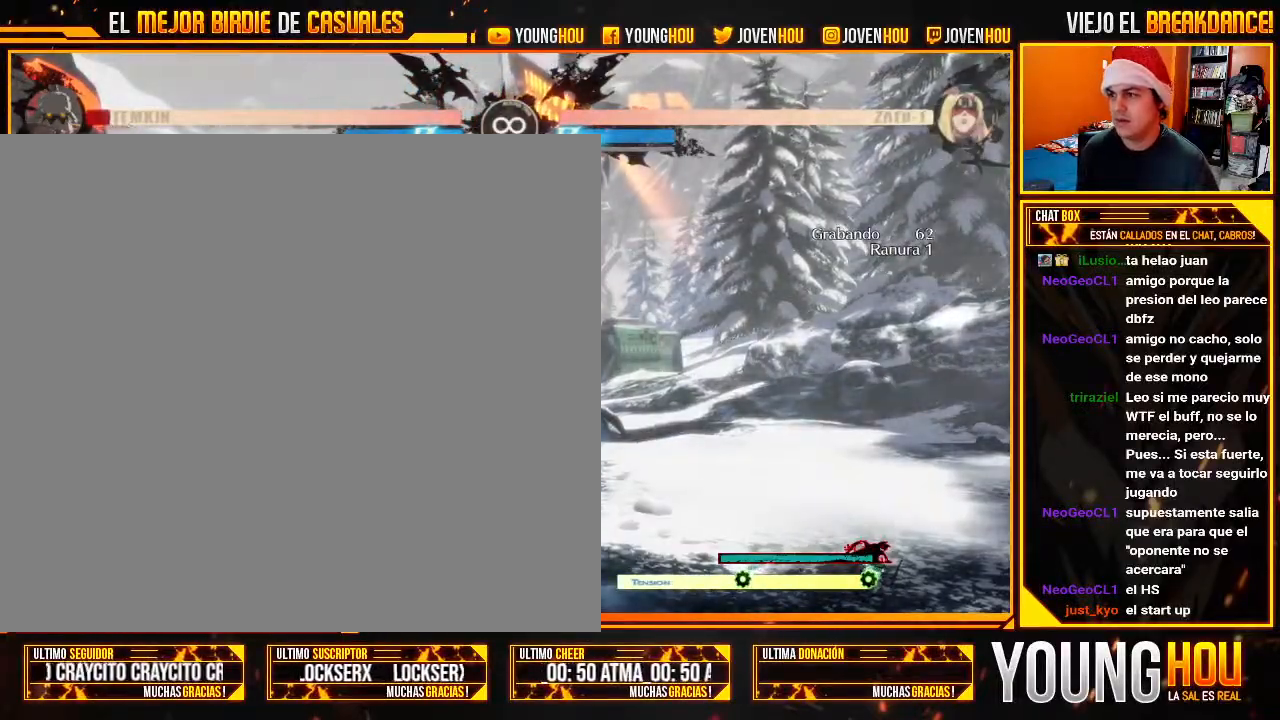
{"dt_ms": 500, "buttons": [], "left_stick": "center", "events": []}
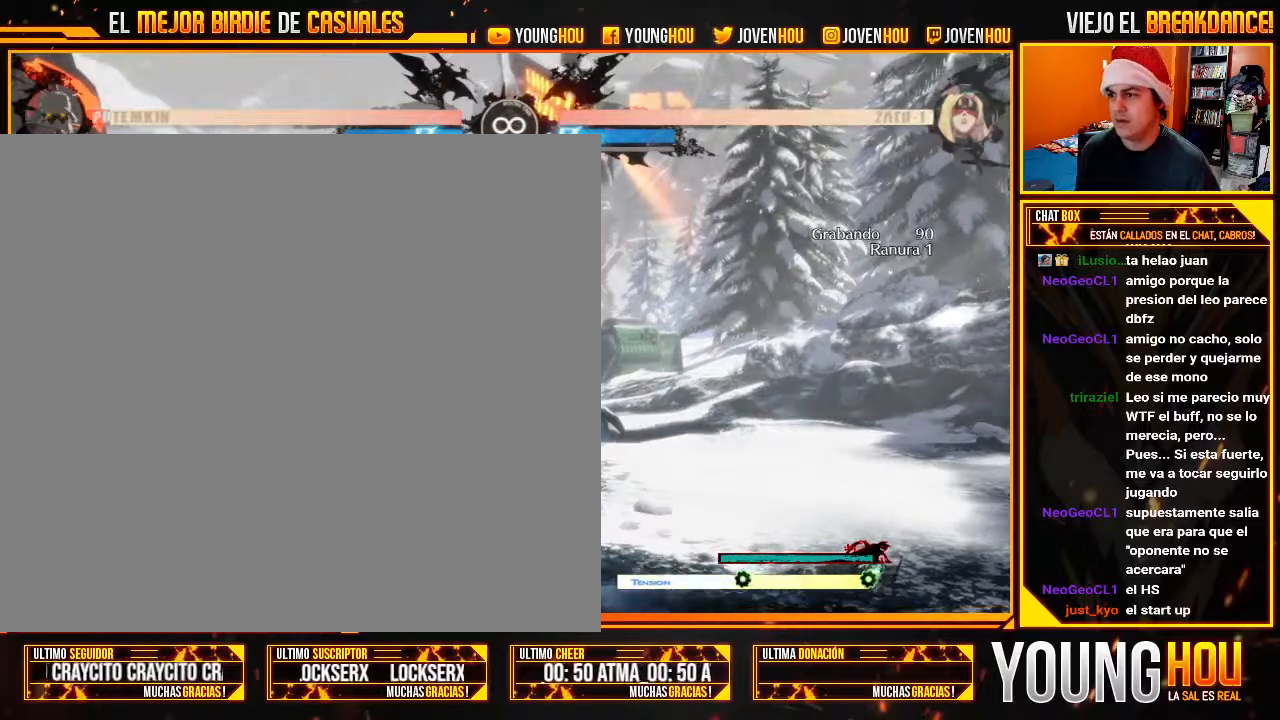
{"dt_ms": 500, "buttons": ["L2"], "left_stick": "center", "events": [[375, "L2", "down"]]}
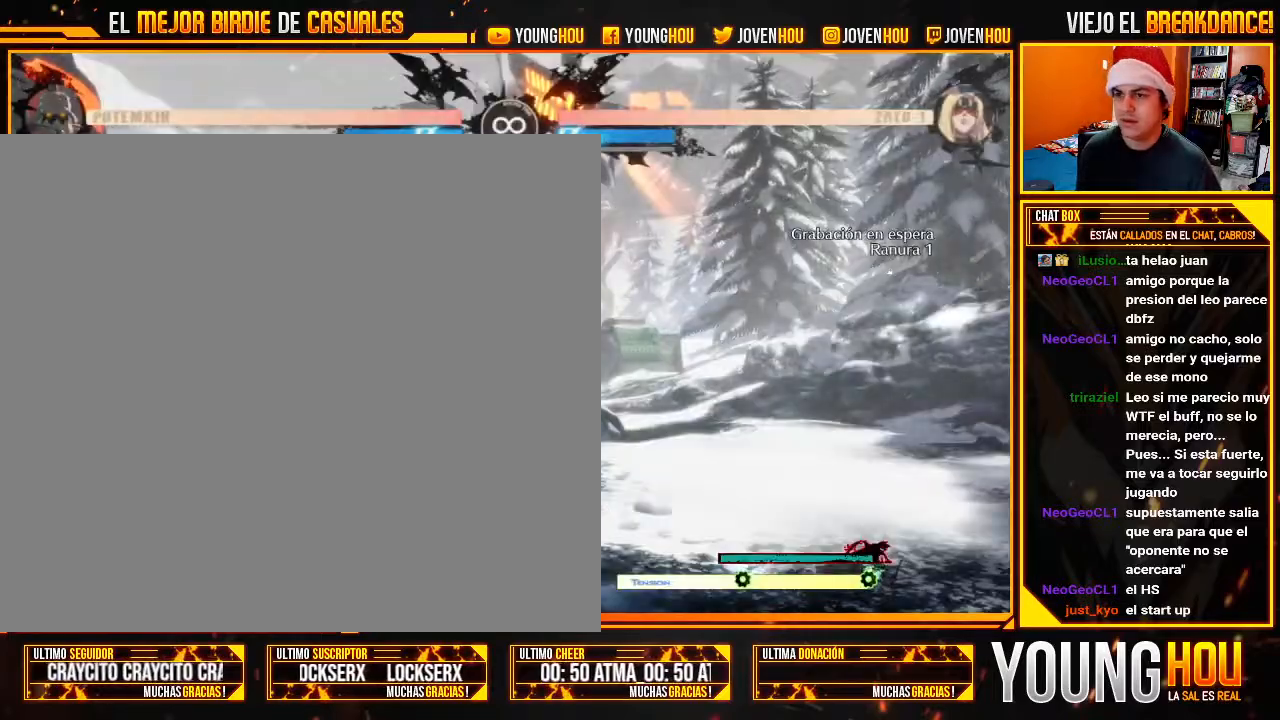
{"dt_ms": 500, "buttons": [], "left_stick": "down", "events": [[411, "L2", "up"], [411, "left_stick", "down"]]}
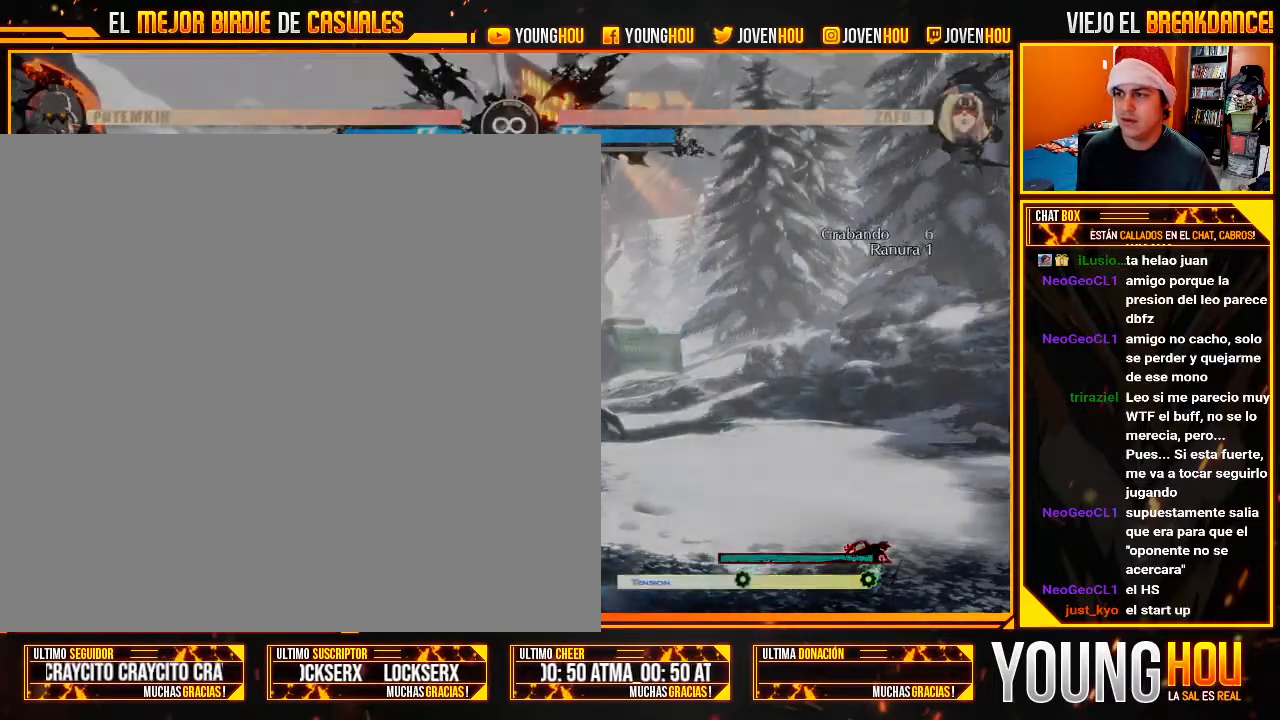
{"dt_ms": 500, "buttons": ["L2"], "left_stick": "center", "events": [[125, "left_stick", "center"], [214, "left_stick", "right"], [321, "left_stick", "center"], [357, "L2", "down"]]}
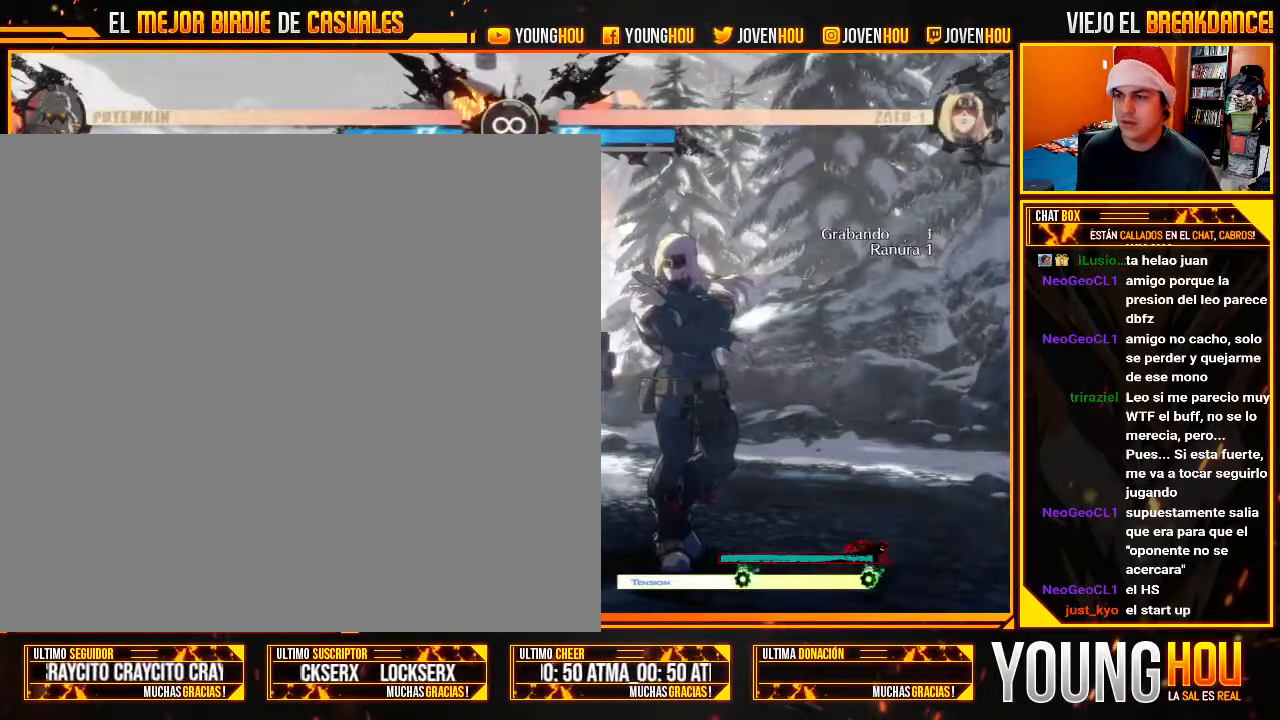
{"dt_ms": 500, "buttons": [], "left_stick": "center", "events": [[161, "L2", "up"], [286, "left_stick", "left"], [500, "left_stick", "center"]]}
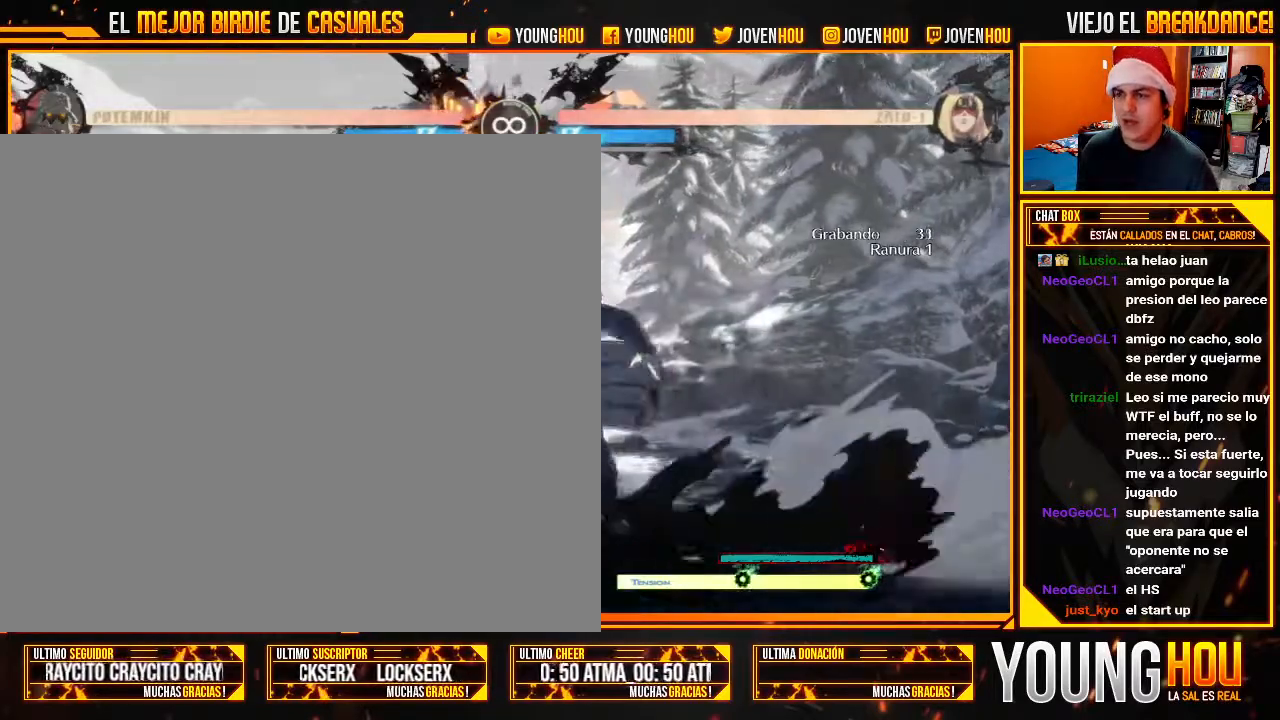
{"dt_ms": 500, "buttons": [], "left_stick": "center", "events": [[71, "left_stick", "down"], [214, "left_stick", "center"], [321, "left_stick", "left"], [429, "left_stick", "center"]]}
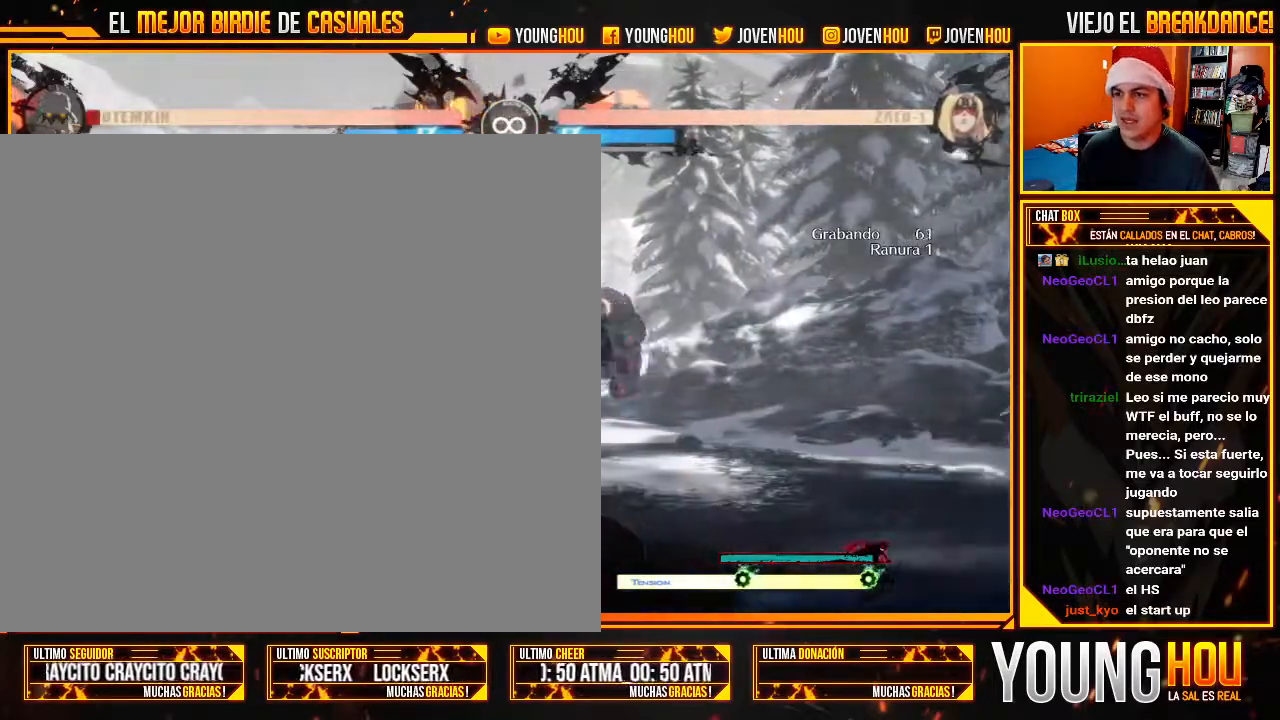
{"dt_ms": 500, "buttons": [], "left_stick": "center", "events": []}
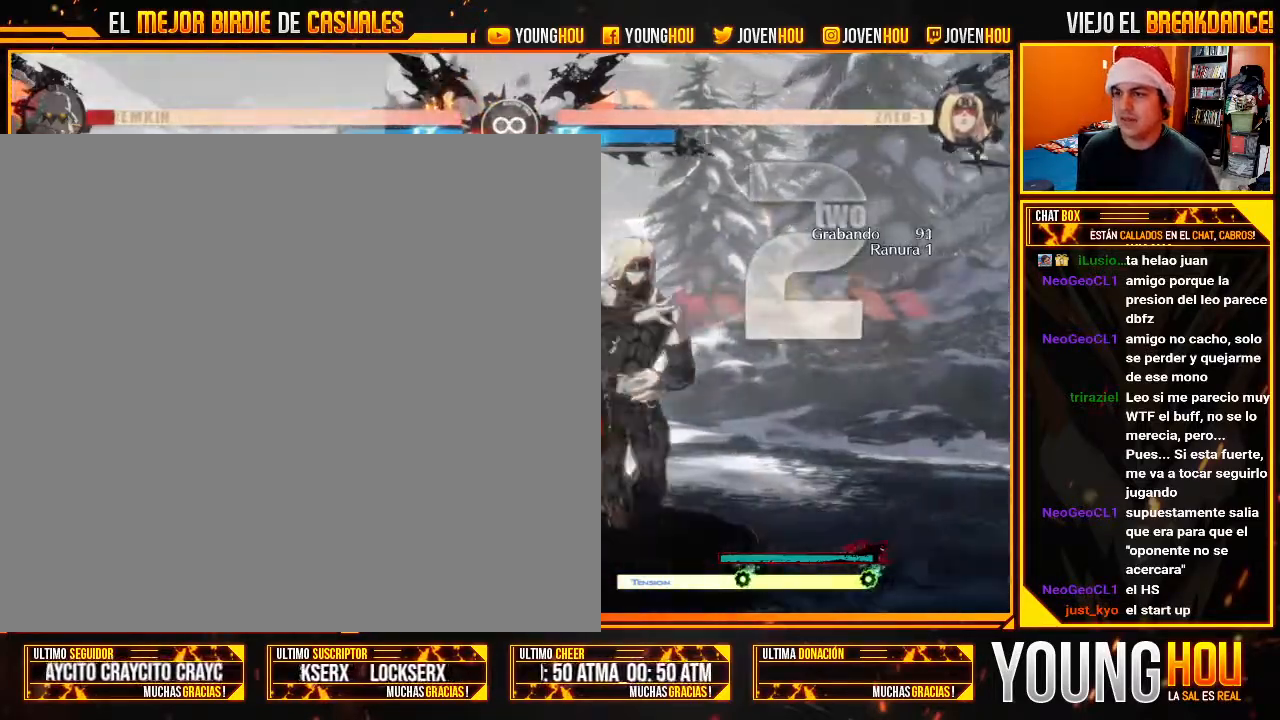
{"dt_ms": 500, "buttons": [], "left_stick": "center", "events": []}
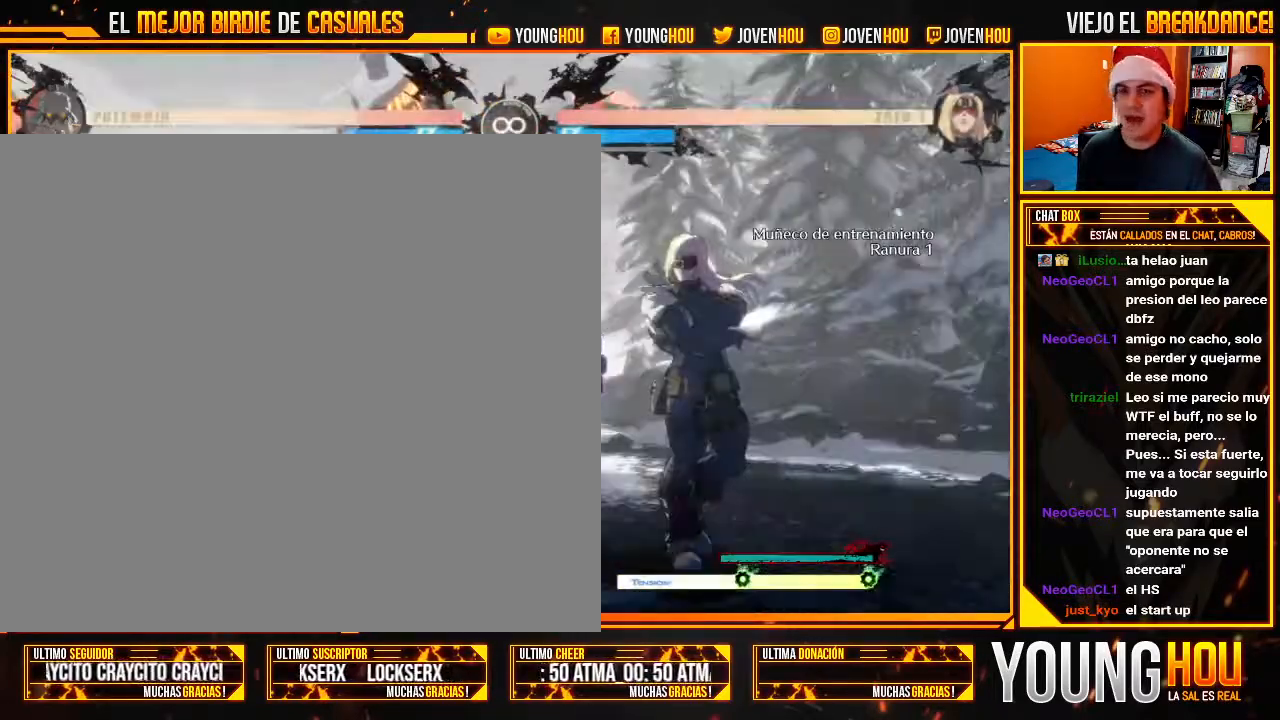
{"dt_ms": 500, "buttons": [], "left_stick": "left", "events": [[71, "L2", "down"], [214, "L2", "up"], [321, "left_stick", "left"], [375, "left_stick", "center"], [464, "left_stick", "left"]]}
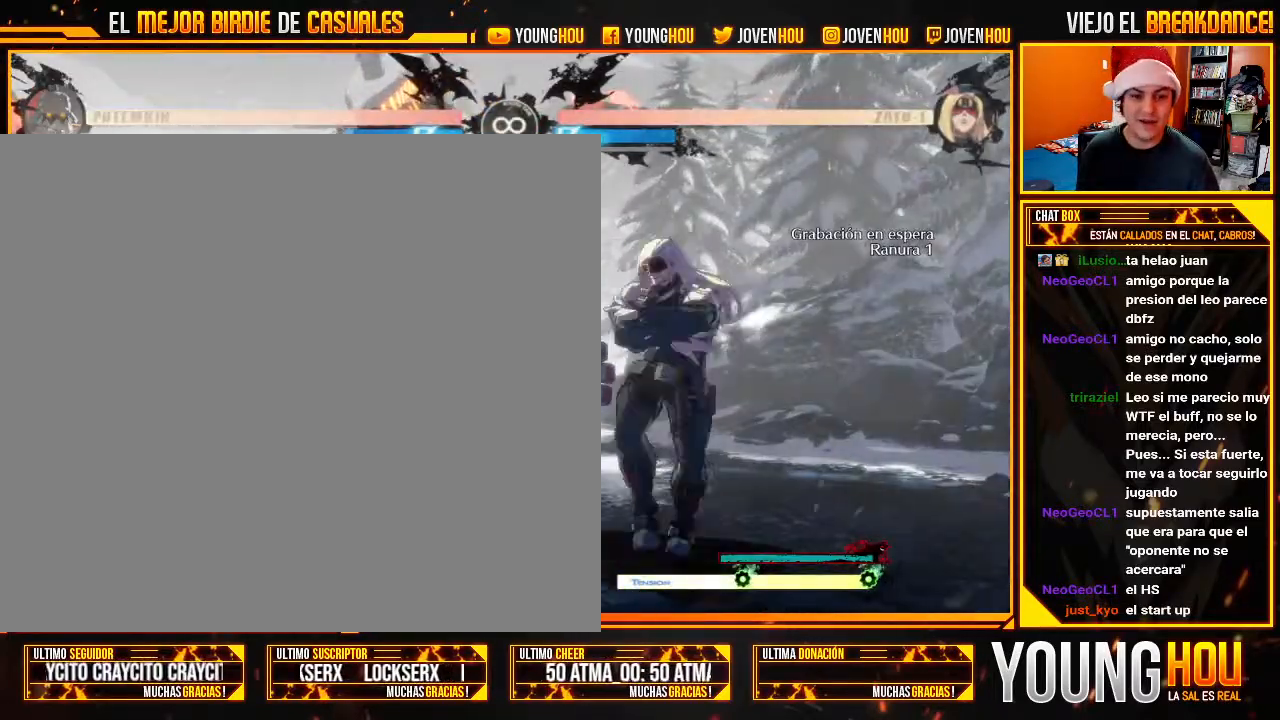
{"dt_ms": 1000, "buttons": [], "left_stick": "center"}
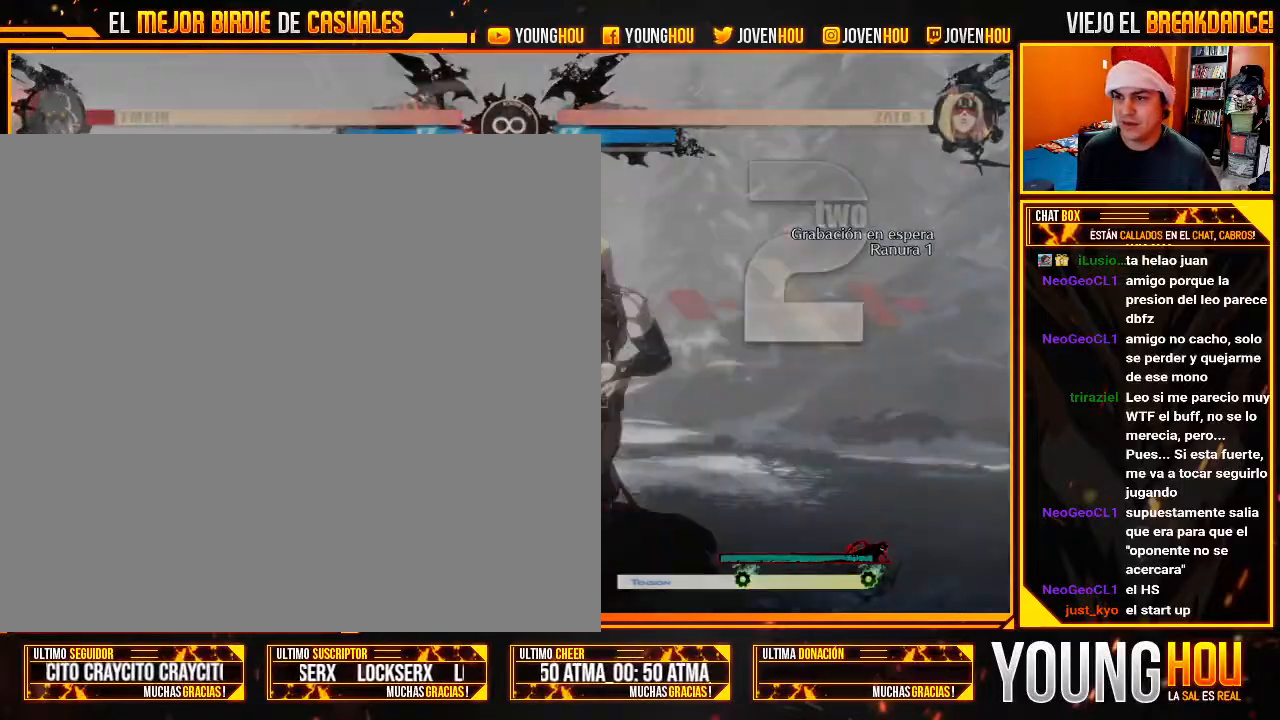
{"dt_ms": 500, "buttons": [], "left_stick": "center", "events": [[321, "L2", "down"], [375, "L2", "up"], [411, "L2", "down"], [500, "L2", "up"]]}
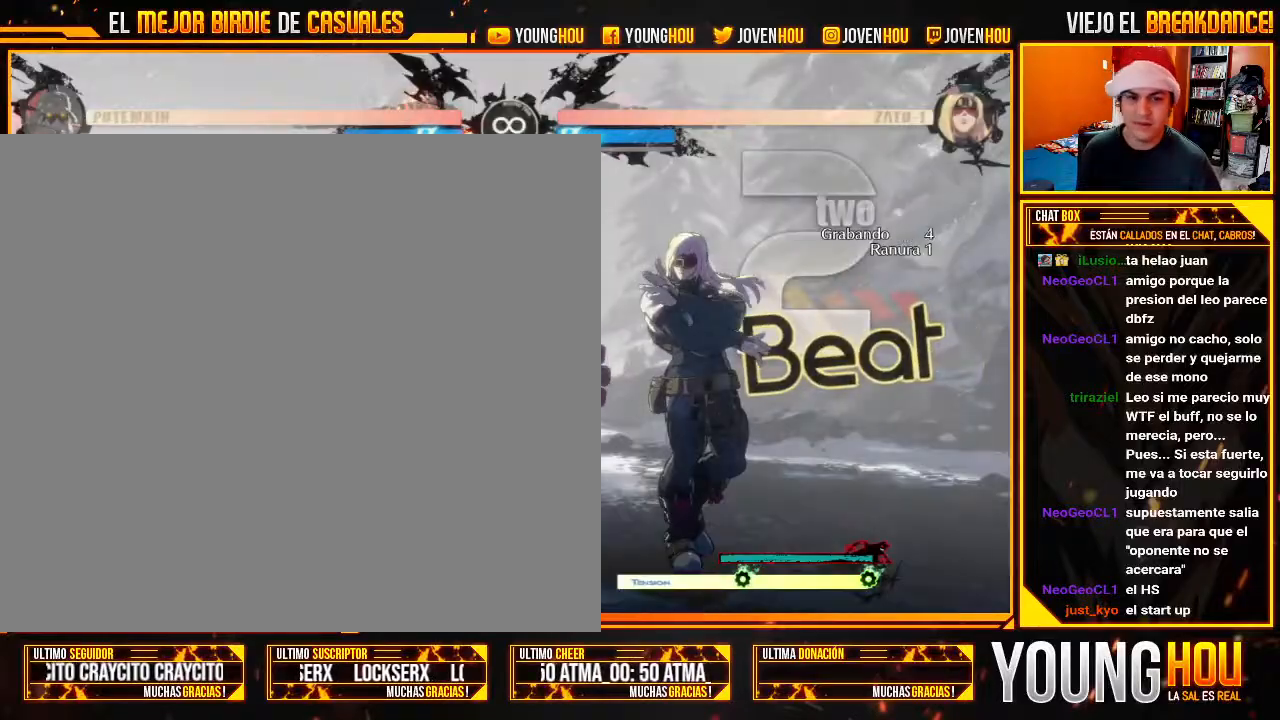
{"dt_ms": 500, "buttons": ["SQUARE"], "left_stick": "down", "events": [[71, "left_stick", "left"], [161, "left_stick", "center"], [214, "left_stick", "left"], [411, "left_stick", "down"], [464, "SQUARE", "down"]]}